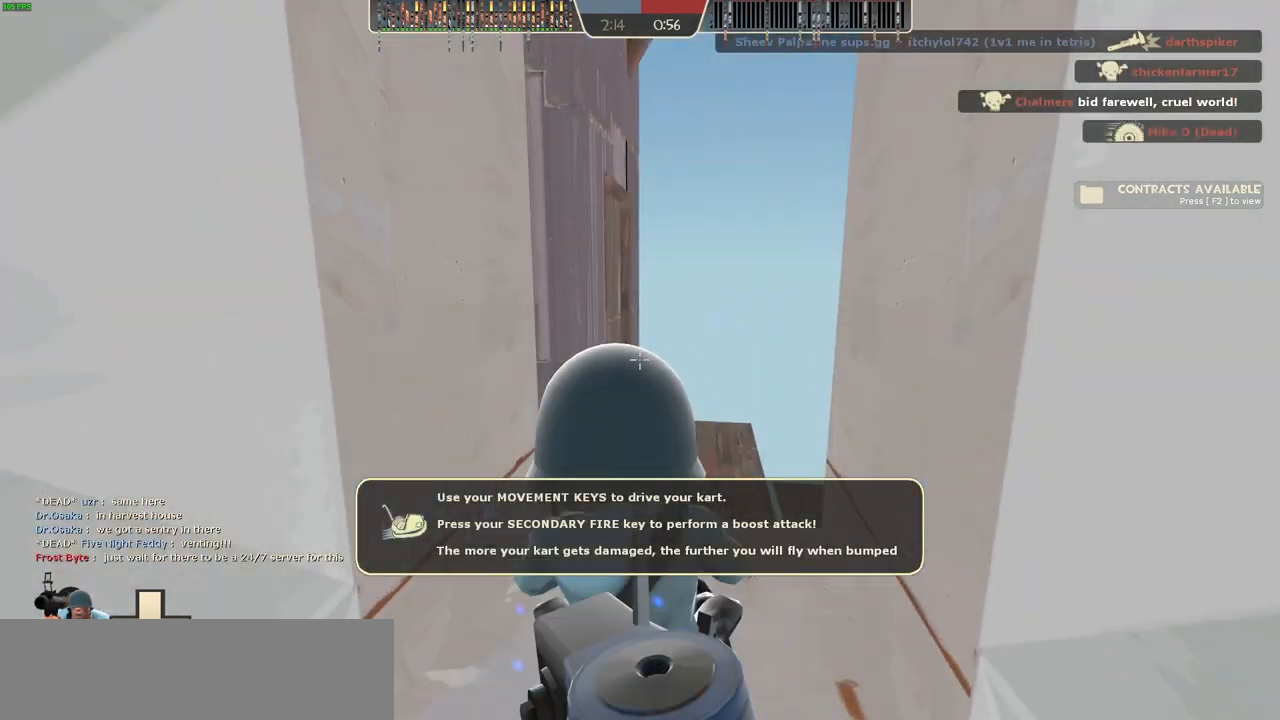
Gameplay with keyboard and mouse; each line is a JSON object with the keys and mouse buttons held at the frame after it. "events" lists presses ("down") and releases ("up") of ".", "/", "0", "1", "2", "3", "4", "5", "6", "7", "8", "9", "a", "alt_l", "alt_r", "b", "backslash", "backspace", "c", "caps_lock", "comma", "ctrl_l", "ctrl_r", "d", "down", "e", "equals", "escape", "f", "f1", "f10", "f11", "f12", "f2", "f3", "f4", "f5", "f6", "f7", "f8", "g", "h", "i", "j", "k", "l", "lbracket", "left", "m", "minus", "n", "num0", "num1", "num2", "num4", "num5", "num7", "num8", "o", "p", "q", "quote", "r", "rbracket", "return", "right", "s", "semicolon", "shift_l", "shift_r", "space", "super", "t", "tab", "tilde", "u", "up", "v", "w", "x", "y", "z", "mouse_left", "mouse_wheel" and "mouse_right" between this image and that frame as [ms after this image, input, new state], when the widget could be followed in between. "mouse_left", "mouse_wheel", "mouse_right" = the "left", "wheel", "right" buttons of the "mouse" list. No other keys are recorded. "wheel" means that the mouse wheel is clicked or scrolled. Mouse movement is not recorded. Not read: f9.
{"keys": [], "mouse": [], "events": []}
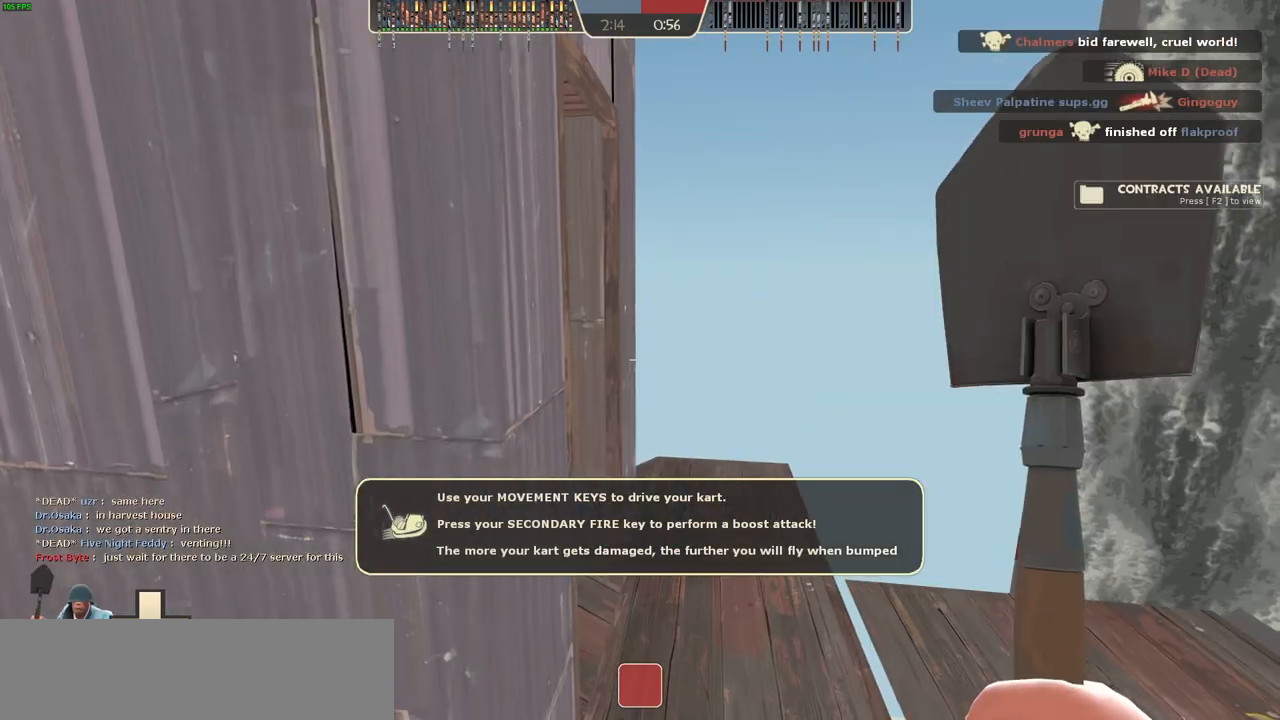
{"keys": ["d", "w"], "mouse": [], "events": [[100, "w", "down"], [383, "d", "down"]]}
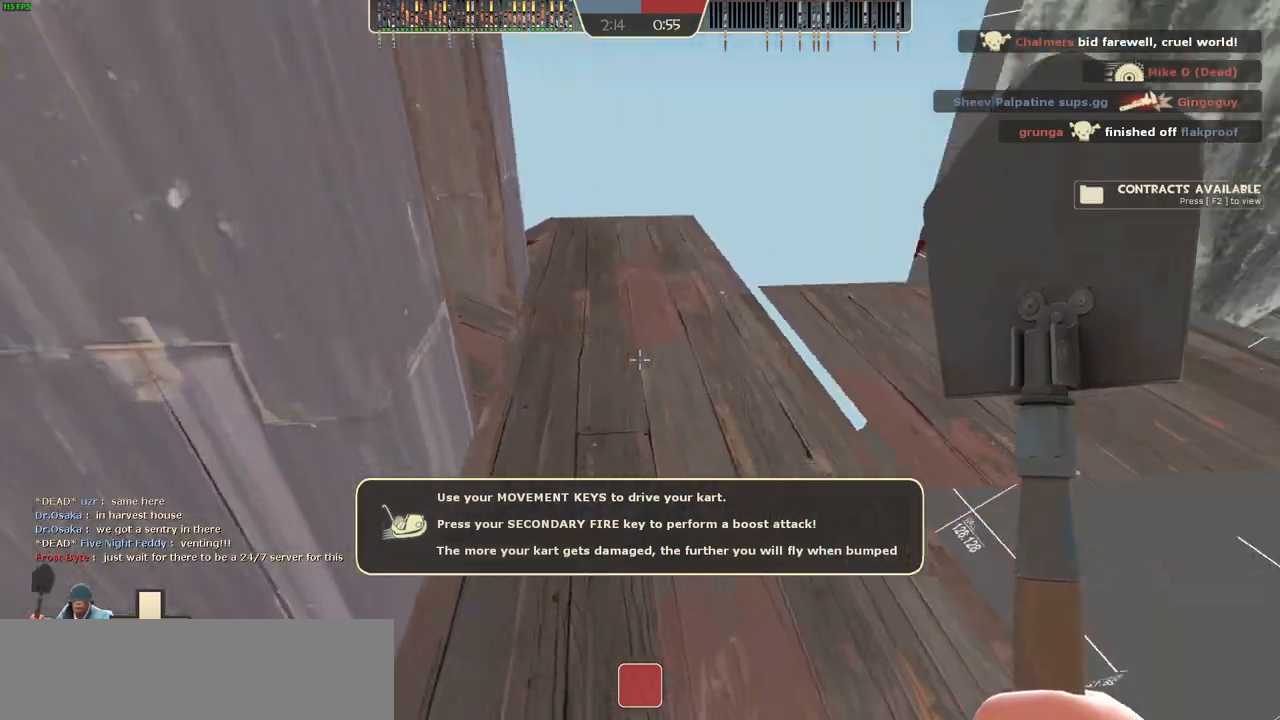
{"keys": ["d", "w"], "mouse": [], "events": [[33, "d", "up"], [150, "w", "up"], [233, "w", "down"], [400, "d", "down"]]}
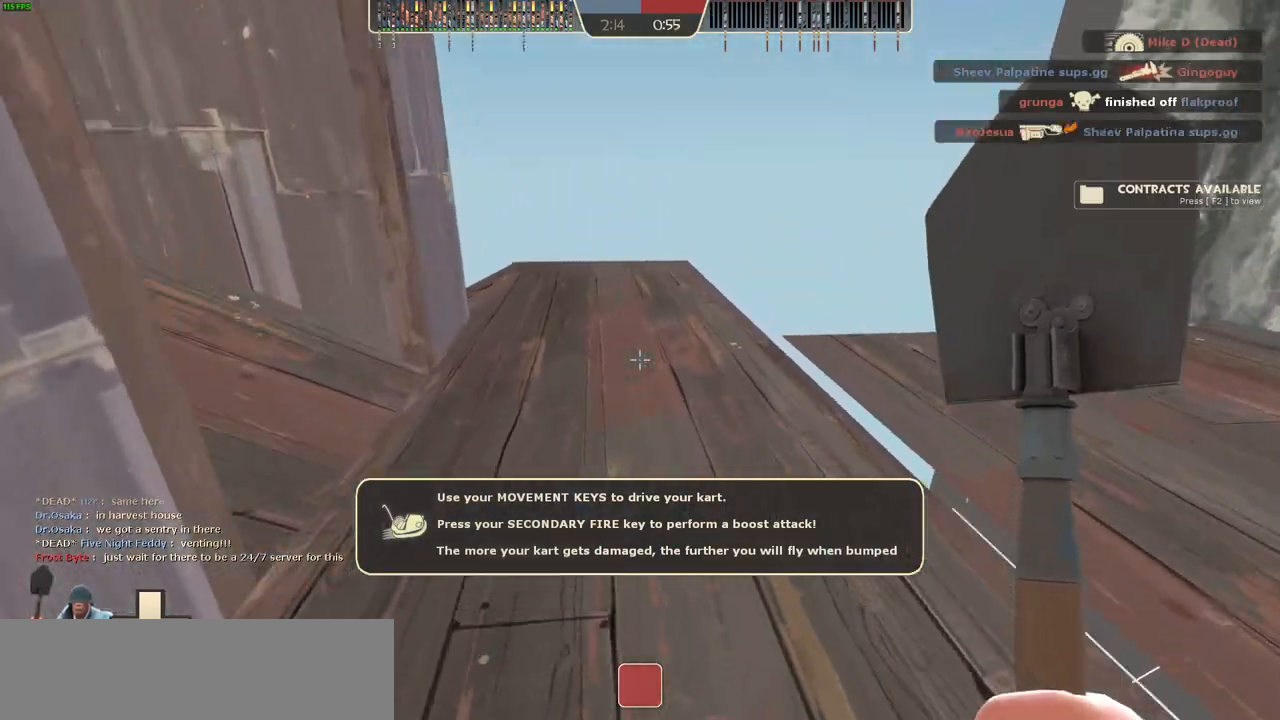
{"keys": ["5"], "mouse": [], "events": [[33, "d", "up"], [183, "w", "up"], [217, "a", "down"], [367, "a", "up"], [433, "5", "down"]]}
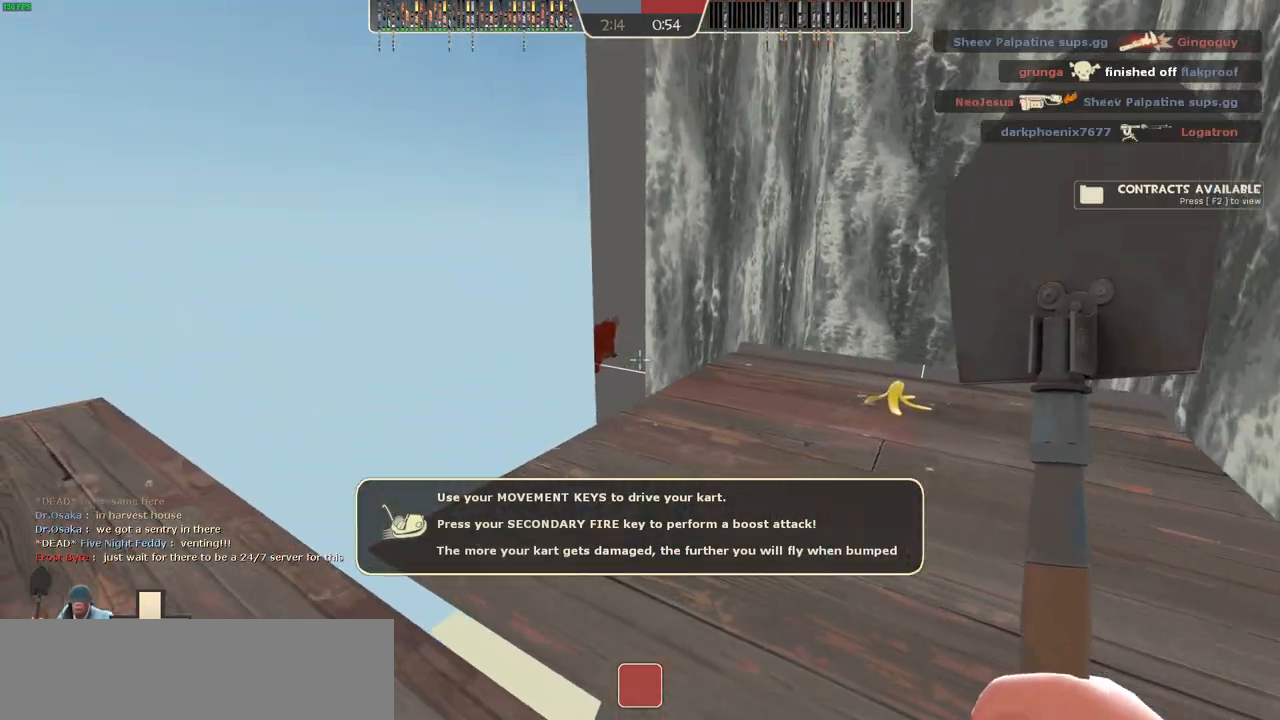
{"keys": [], "mouse": [], "events": [[33, "5", "up"], [217, "w", "down"], [367, "w", "up"]]}
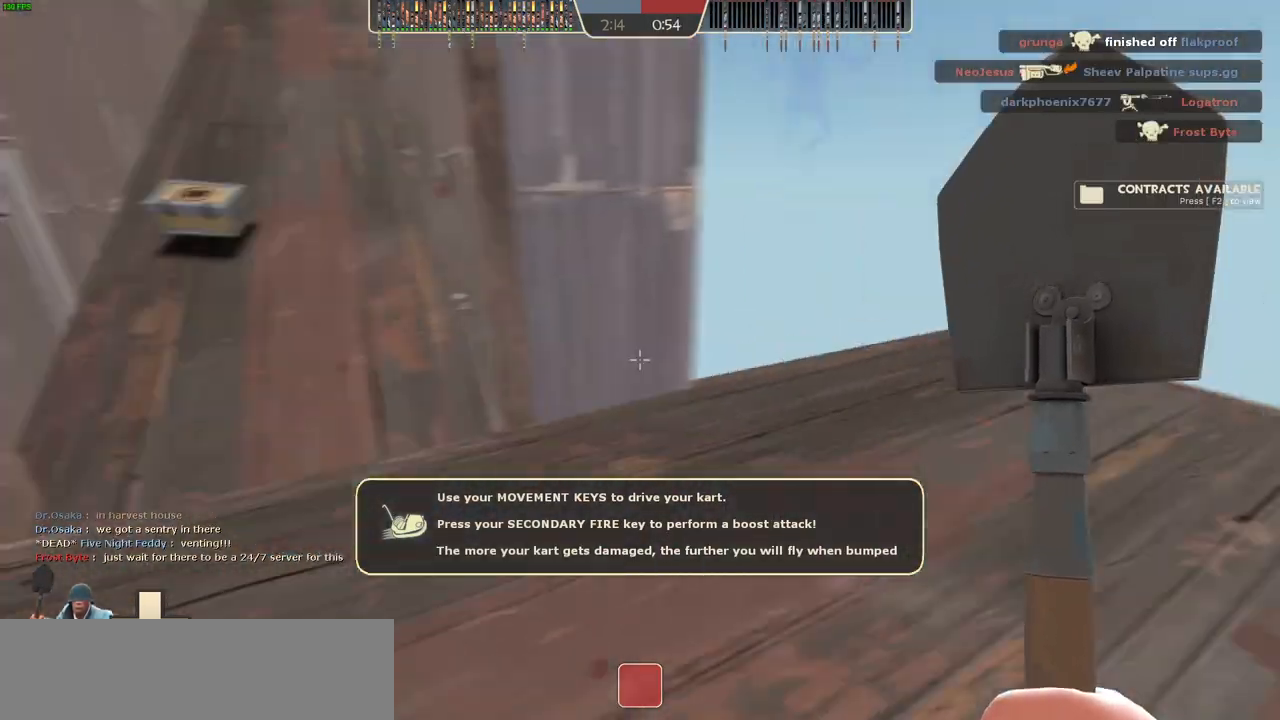
{"keys": ["w"], "mouse": [], "events": [[133, "1", "down"], [233, "1", "up"], [417, "w", "down"]]}
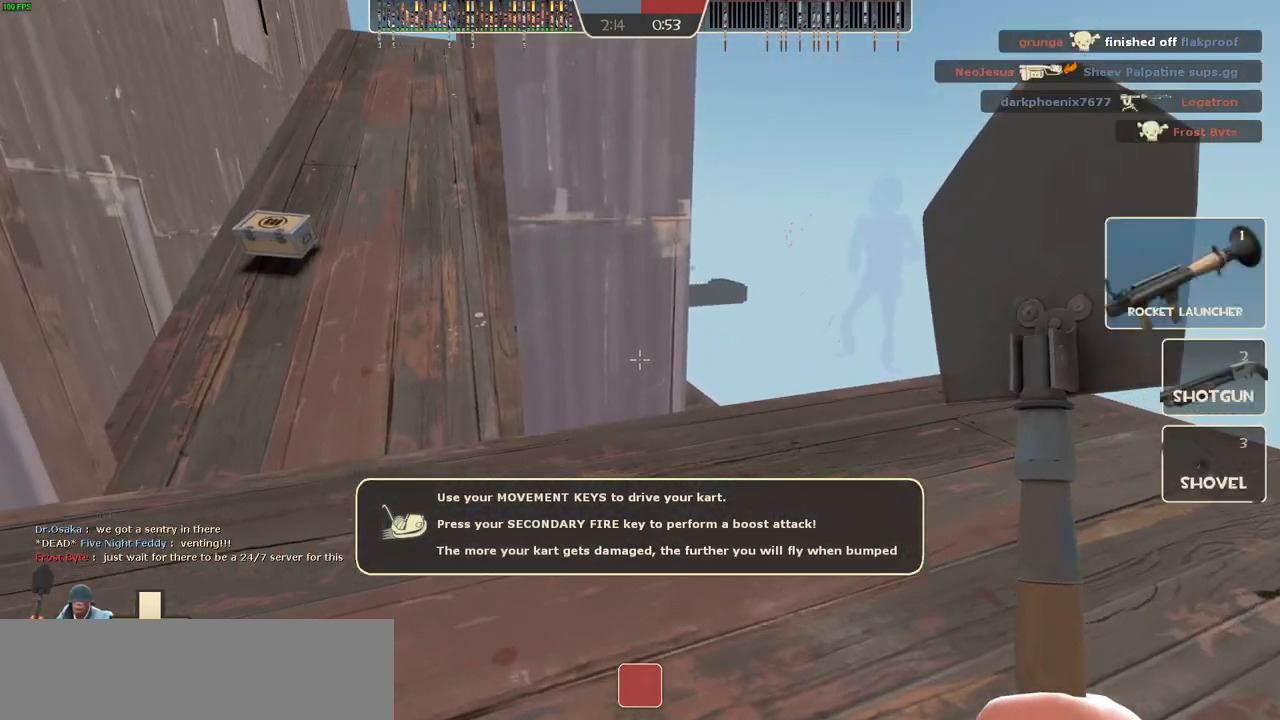
{"keys": ["a"], "mouse": [], "events": [[50, "d", "down"], [117, "d", "up"], [150, "w", "up"], [417, "a", "down"]]}
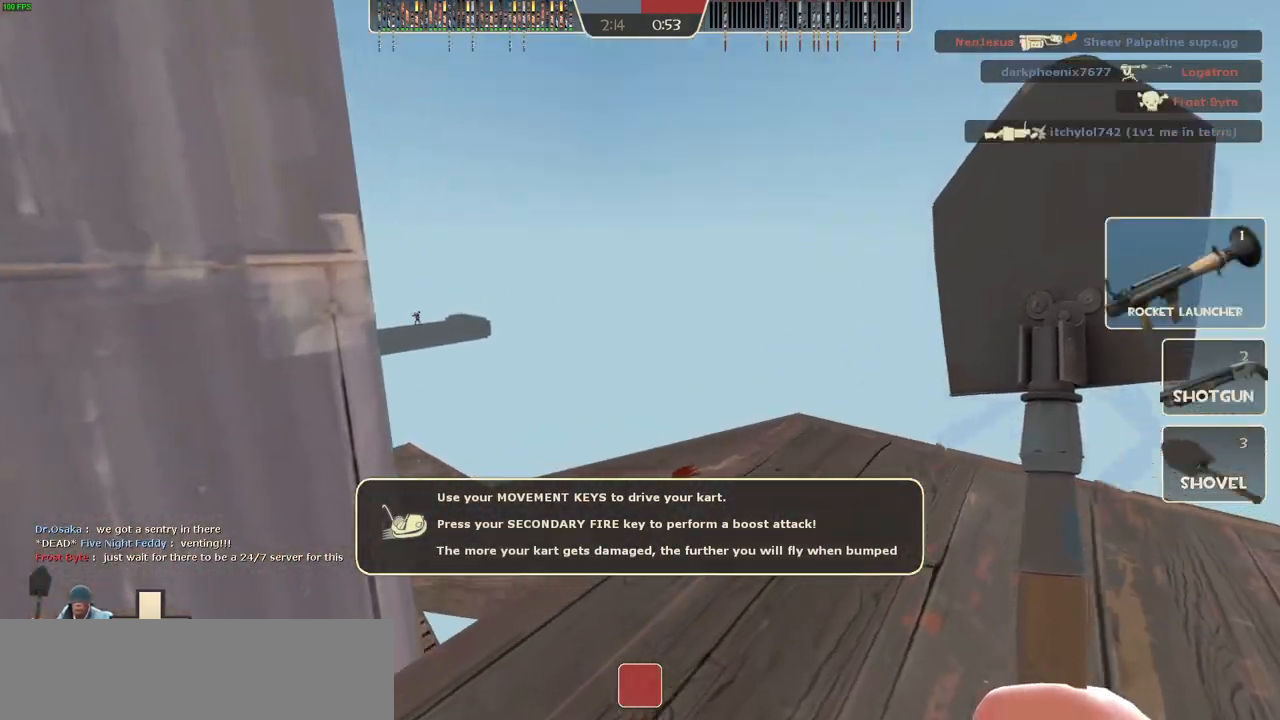
{"keys": [], "mouse": [], "events": [[50, "a", "up"], [200, "mouse_left", "down"], [283, "s", "down"], [300, "mouse_left", "up"], [417, "s", "up"]]}
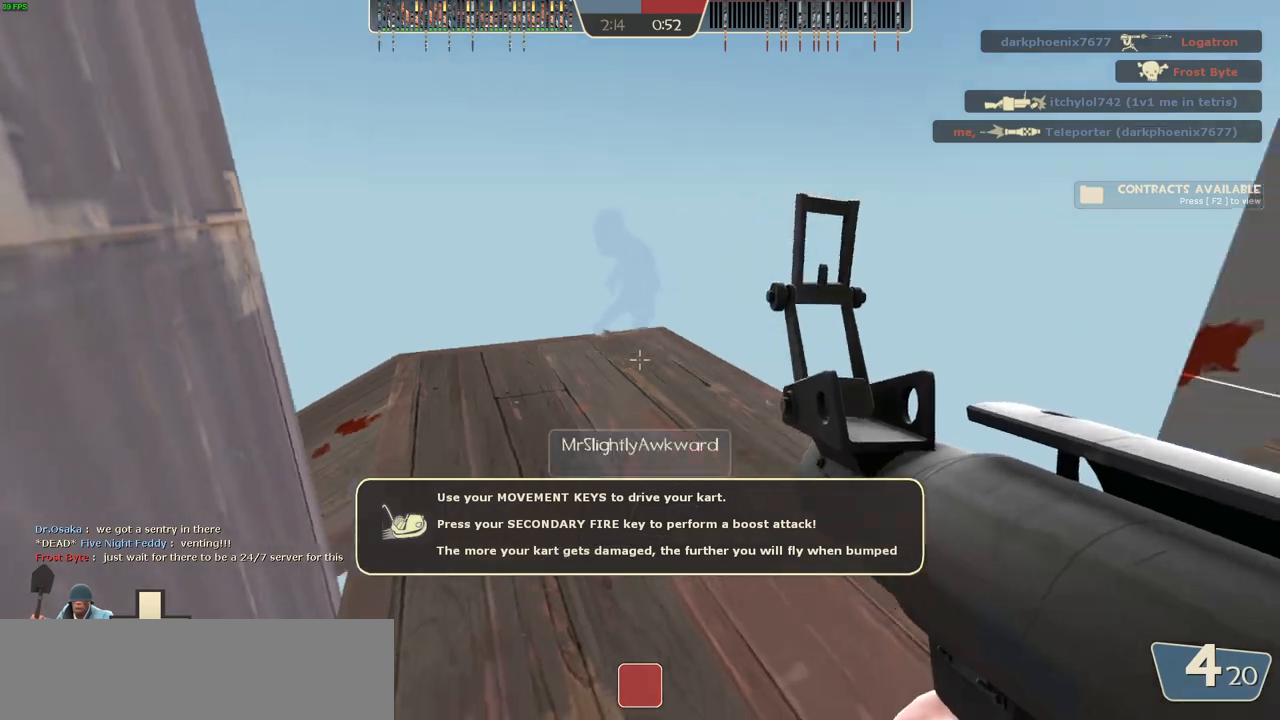
{"keys": [], "mouse": [], "events": [[50, "w", "down"], [267, "w", "up"]]}
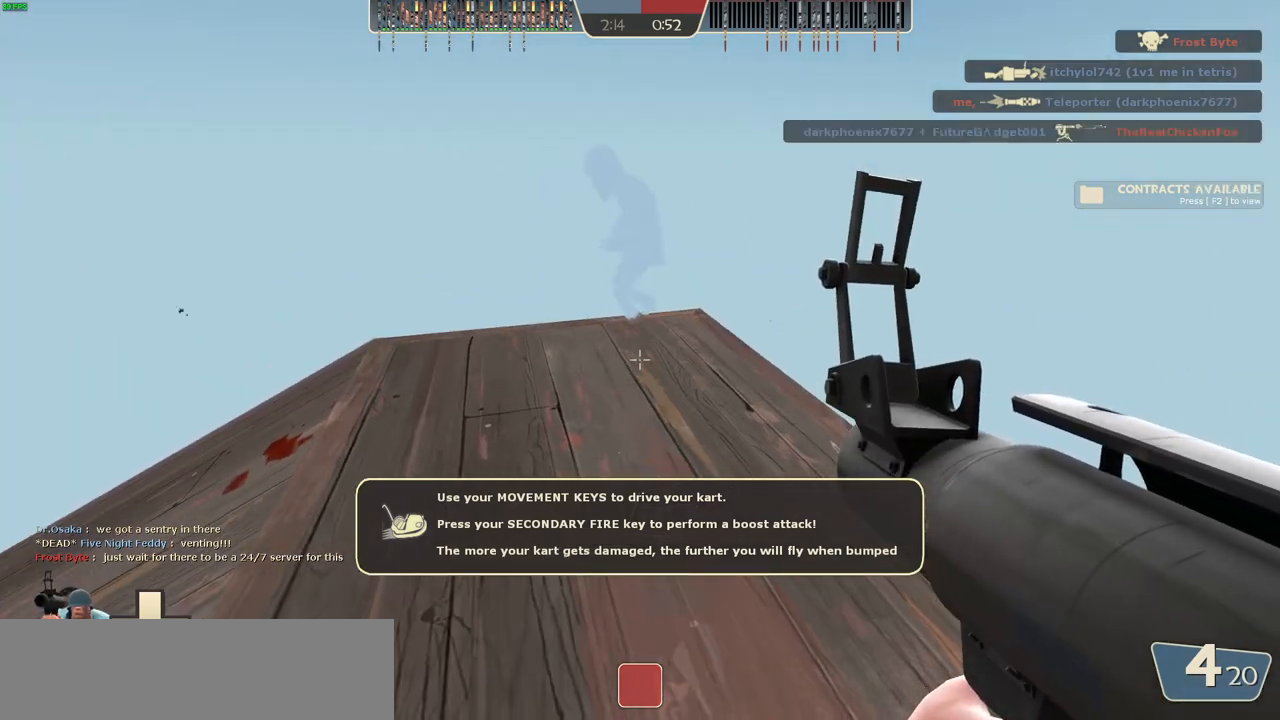
{"keys": [], "mouse": [], "events": [[50, "d", "down"], [200, "d", "up"]]}
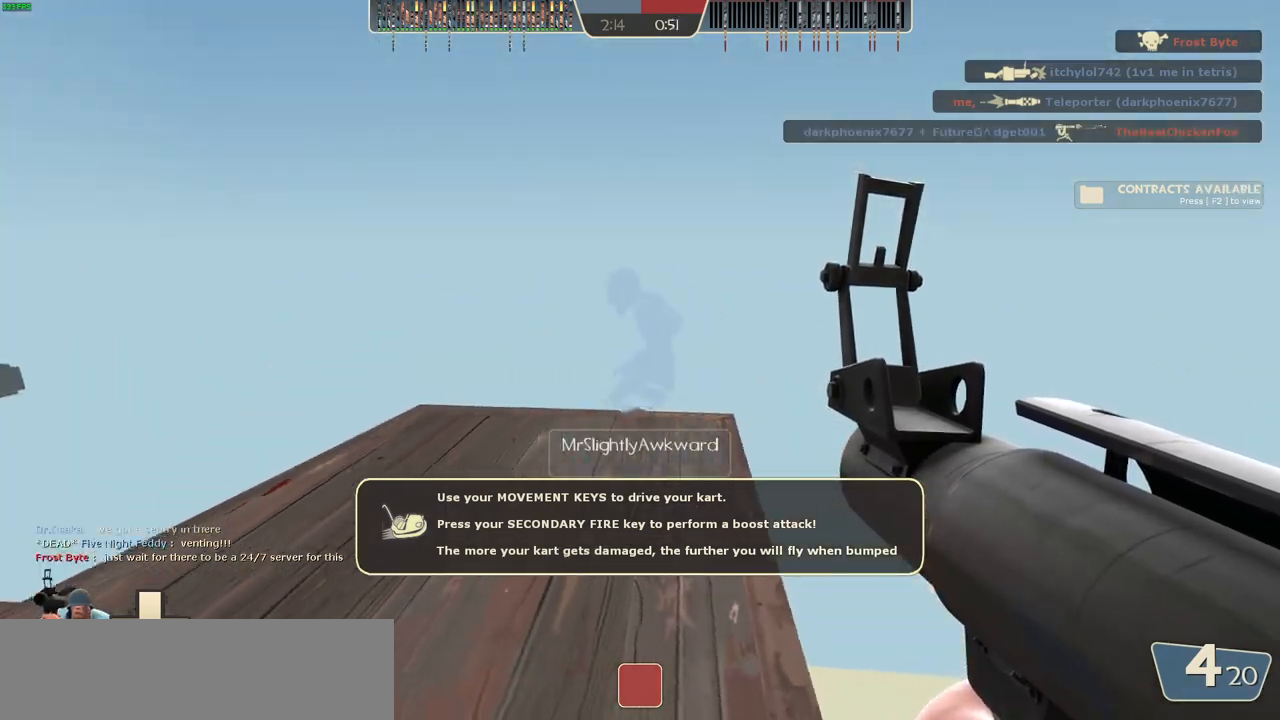
{"keys": ["a"], "mouse": [], "events": [[333, "a", "down"]]}
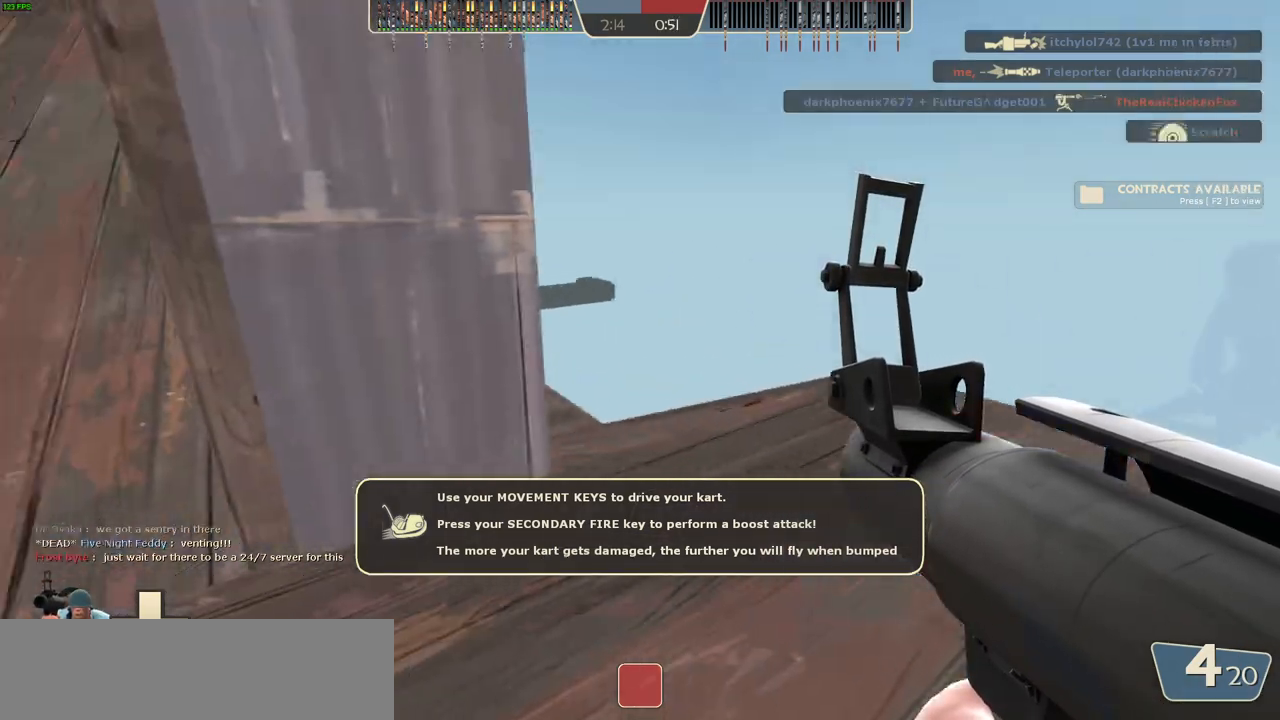
{"keys": ["d"], "mouse": [], "events": [[67, "w", "down"], [100, "a", "up"], [150, "w", "up"], [350, "d", "down"]]}
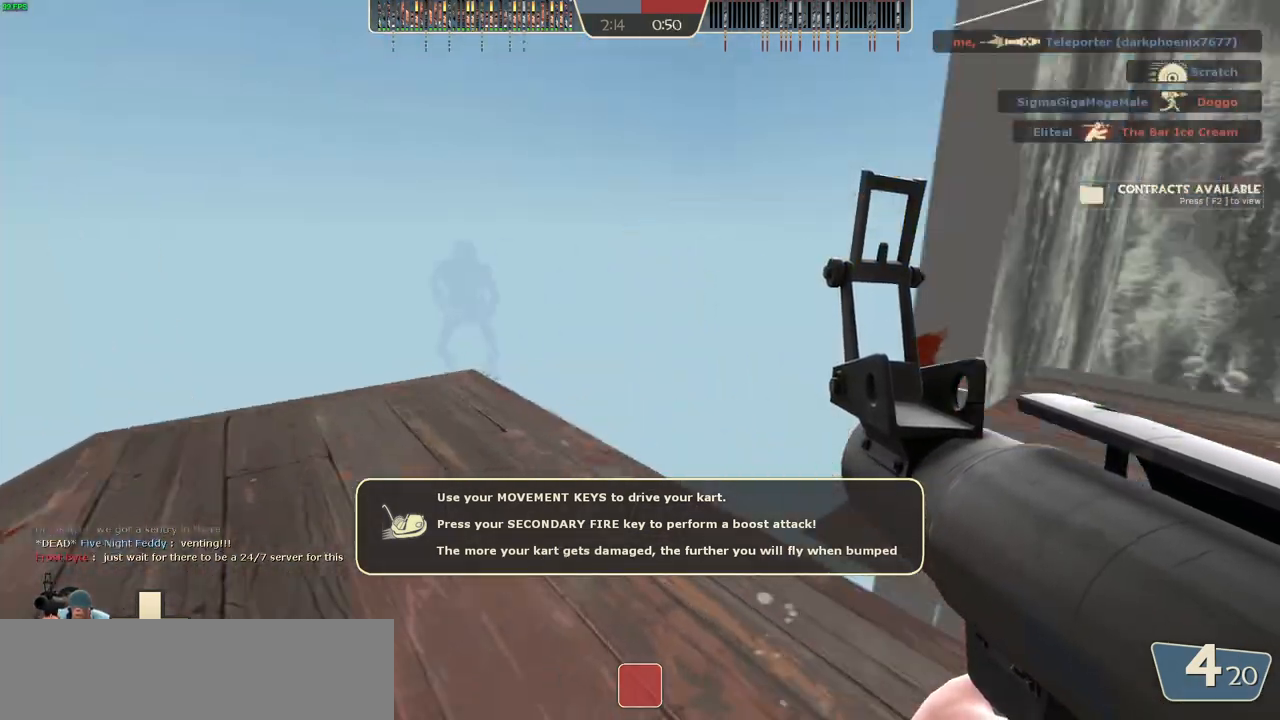
{"keys": [], "mouse": [], "events": [[200, "w", "down"], [233, "d", "up"], [433, "w", "up"]]}
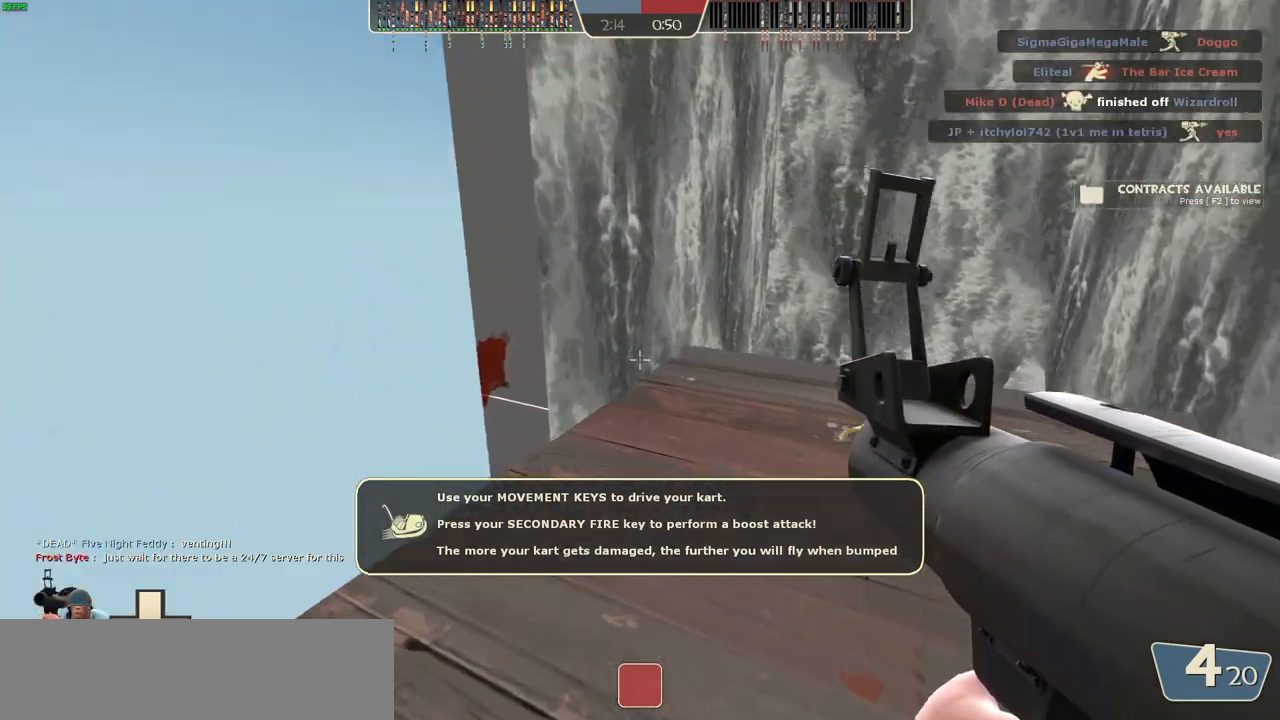
{"keys": ["a", "w"], "mouse": [], "events": [[383, "w", "down"], [450, "a", "down"]]}
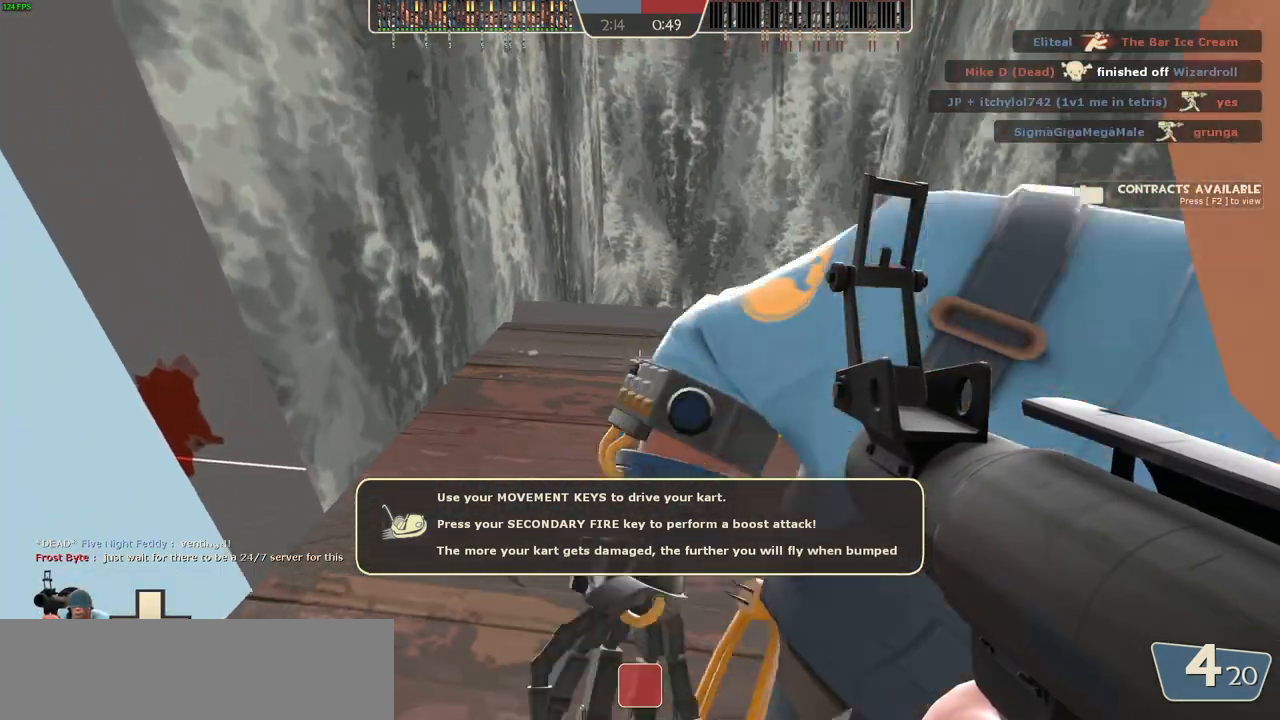
{"keys": [], "mouse": [], "events": [[50, "a", "up"], [150, "w", "up"], [200, "w", "down"], [283, "w", "up"]]}
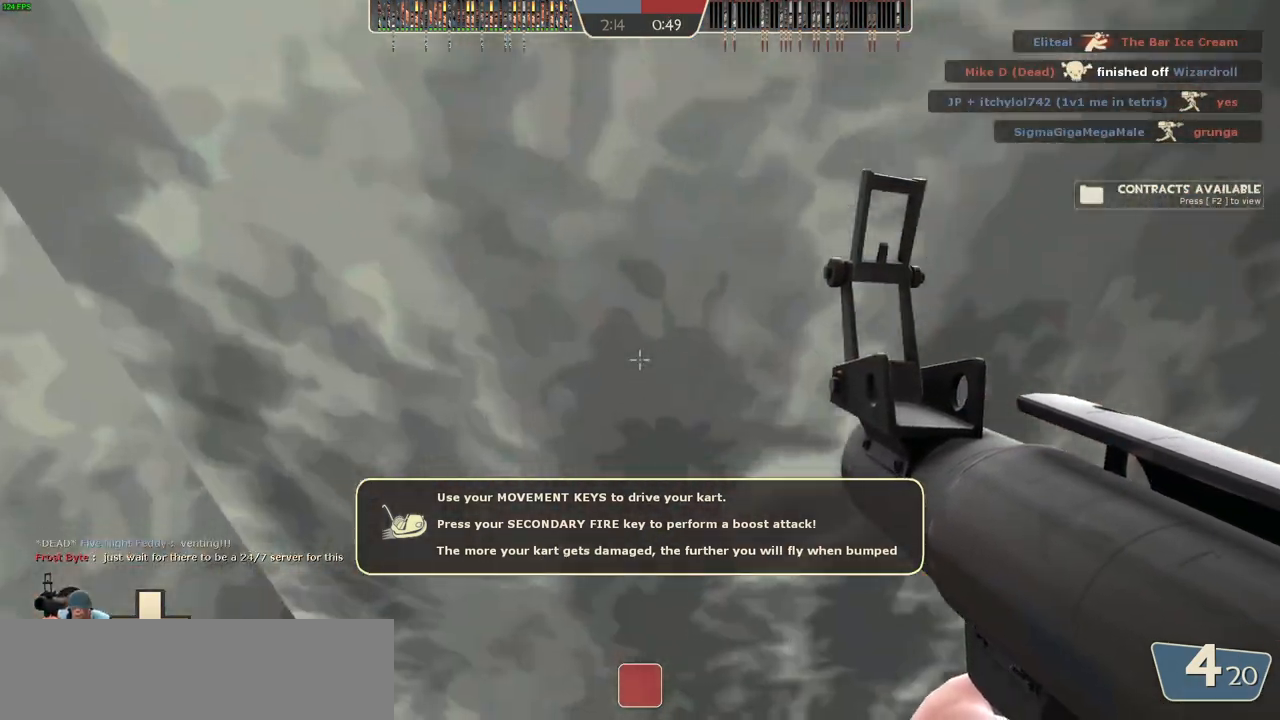
{"keys": [], "mouse": [], "events": []}
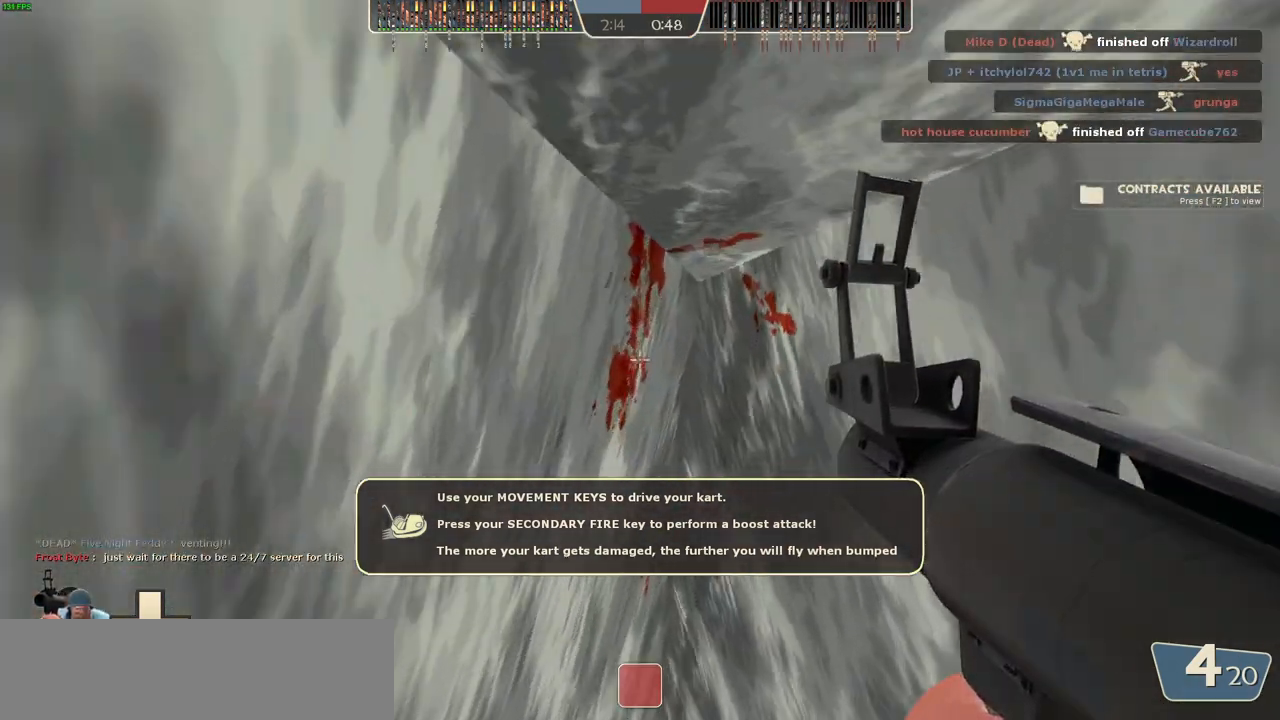
{"keys": [], "mouse": [], "events": []}
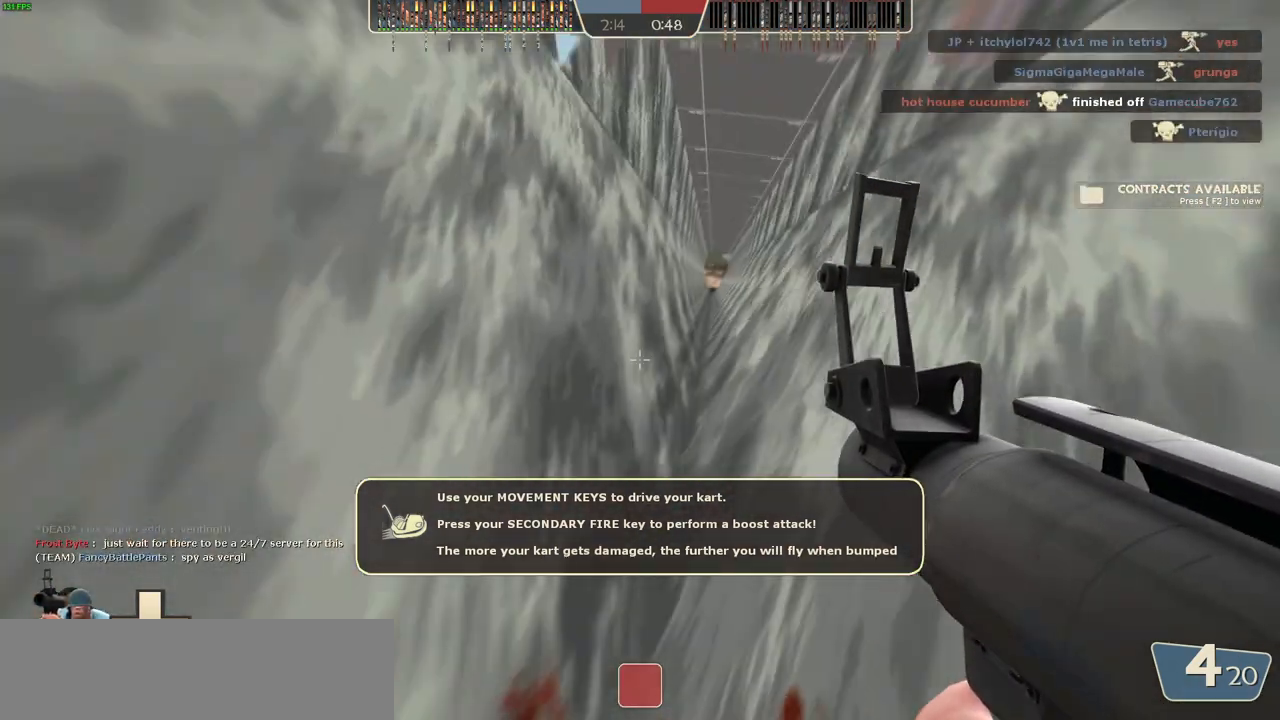
{"keys": [], "mouse": [], "events": []}
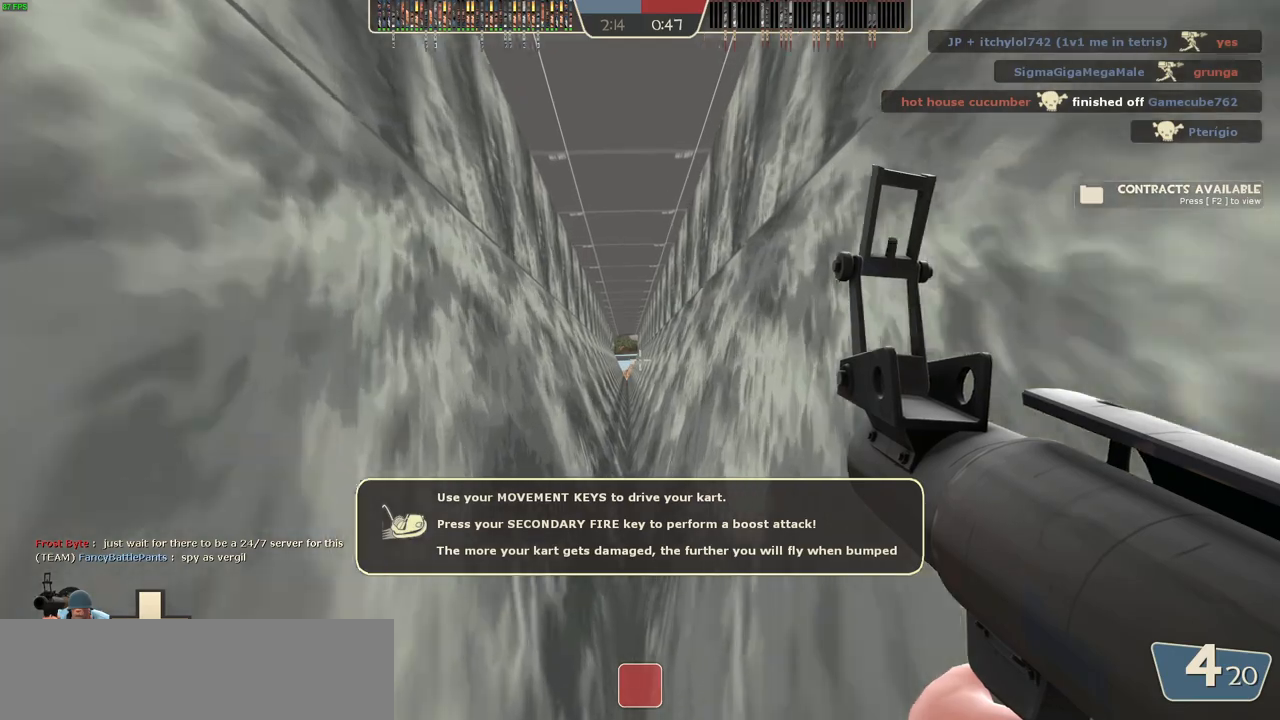
{"keys": [], "mouse": [], "events": []}
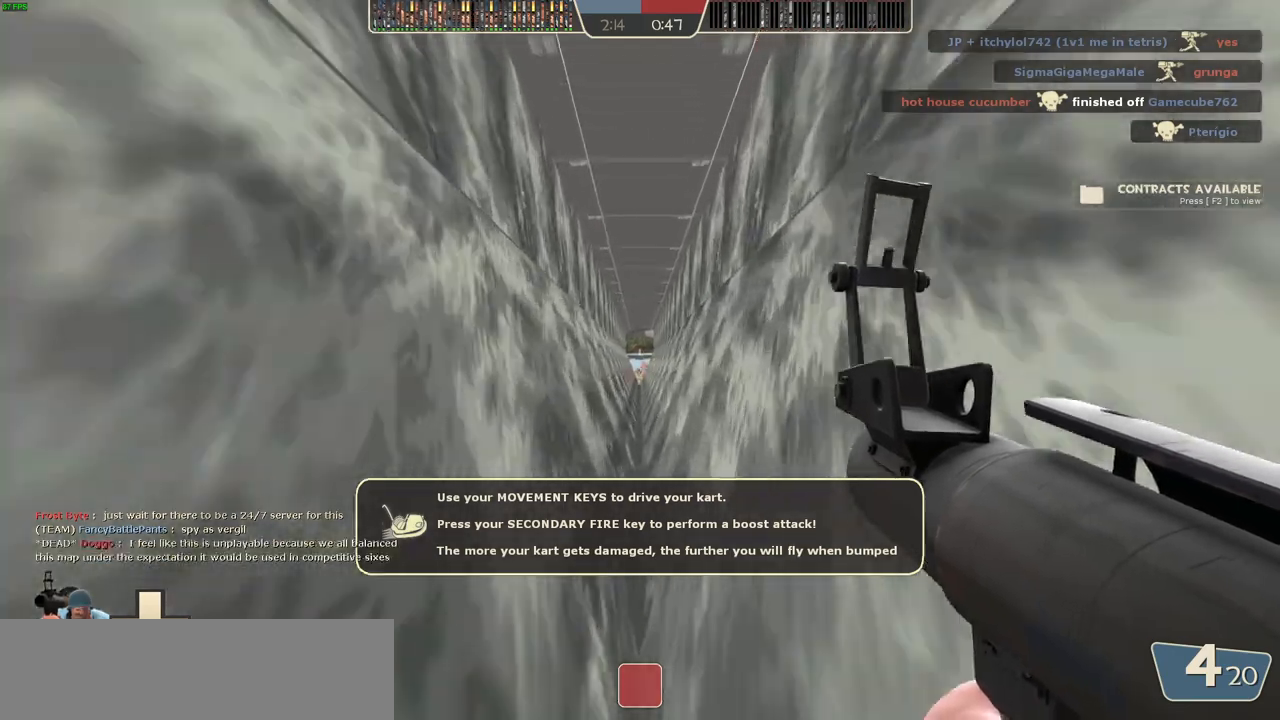
{"keys": [], "mouse": [], "events": []}
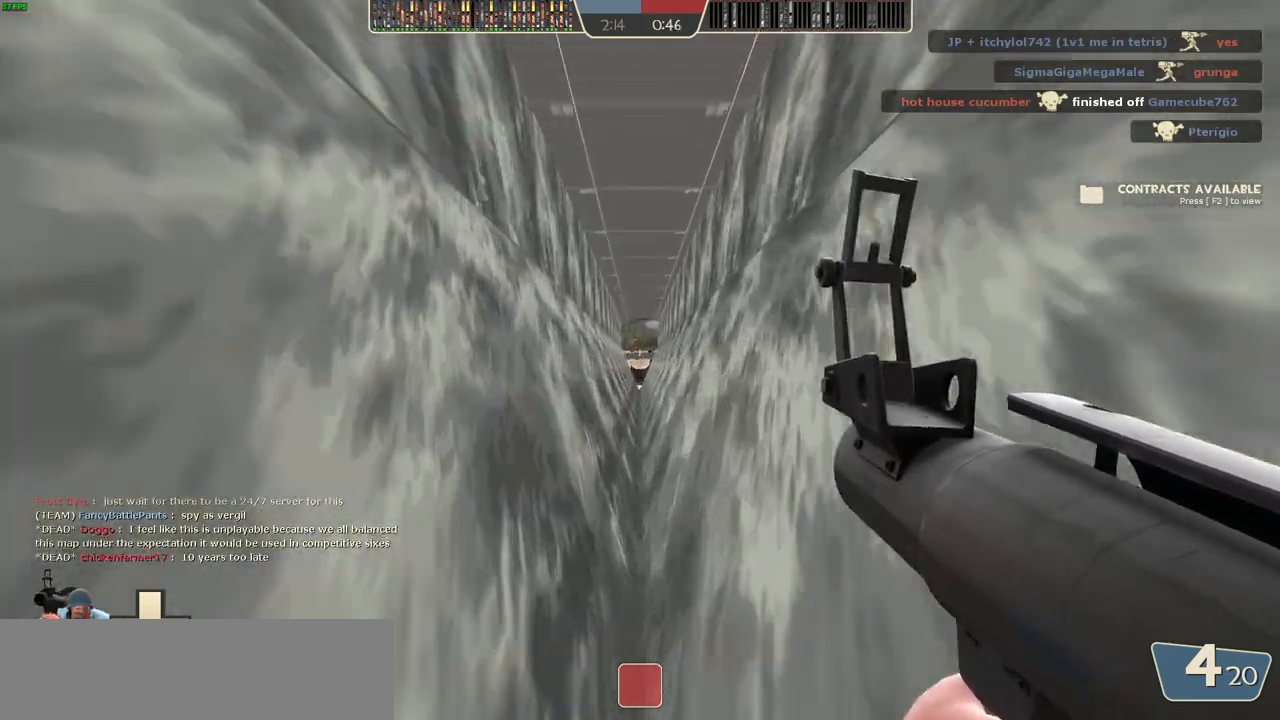
{"keys": [], "mouse": [], "events": []}
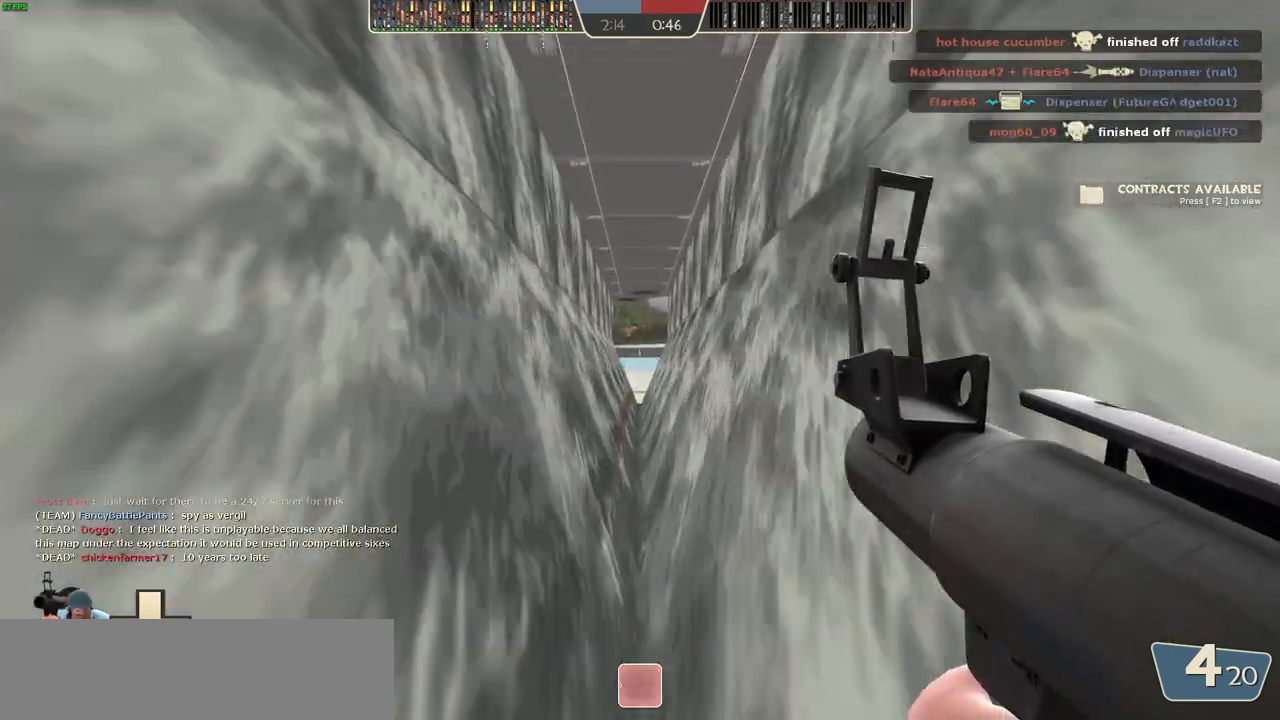
{"keys": [], "mouse": [], "events": []}
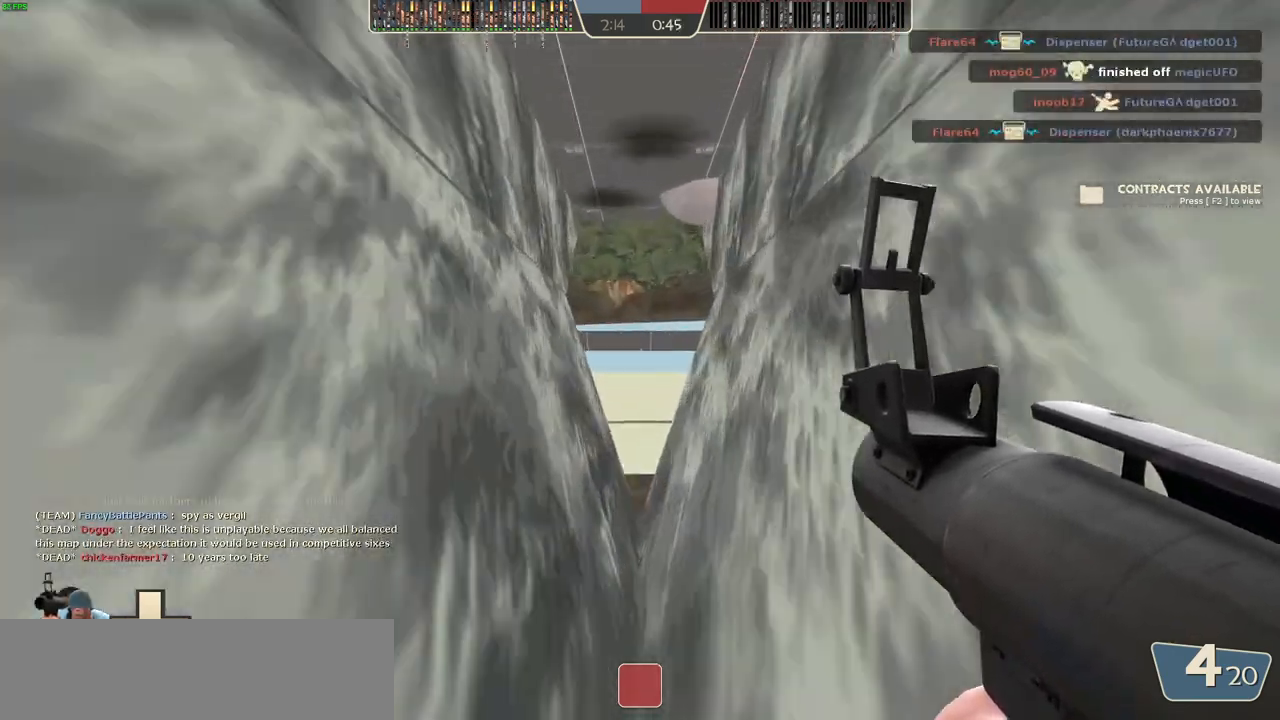
{"keys": [], "mouse": [], "events": []}
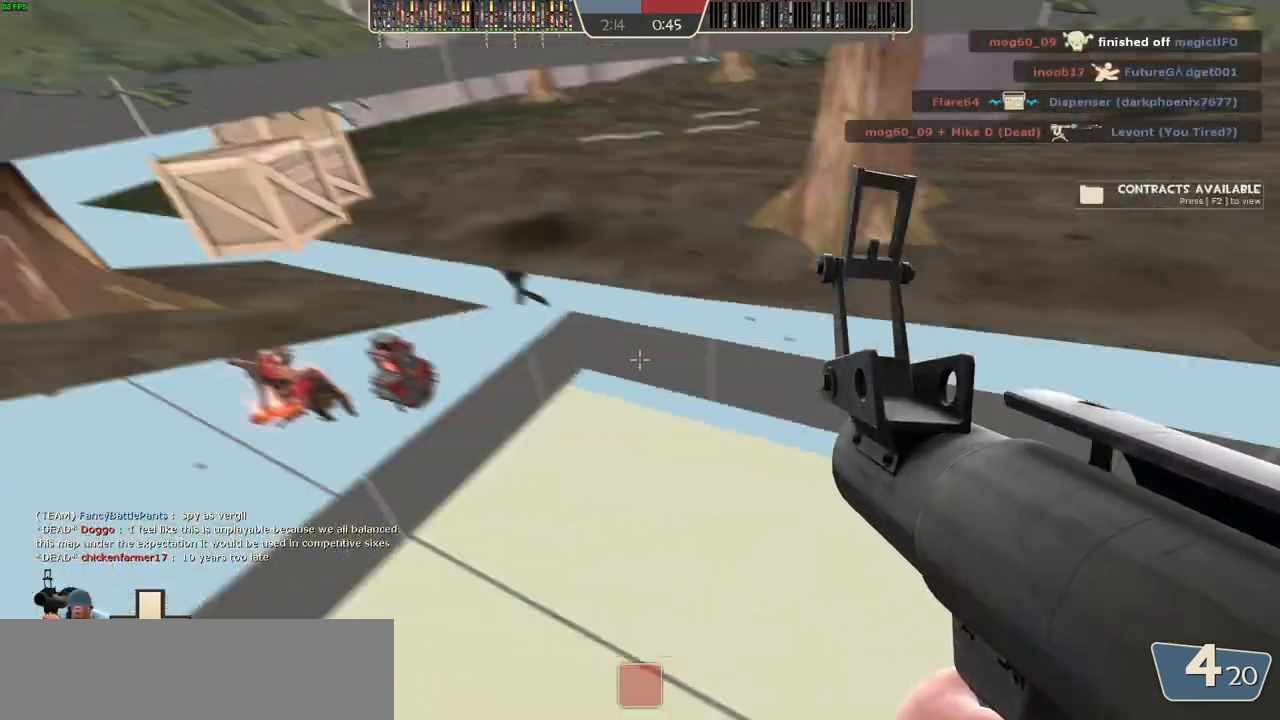
{"keys": ["d", "space"], "mouse": [], "events": [[117, "w", "down"], [383, "space", "down"], [450, "d", "down"], [483, "w", "up"]]}